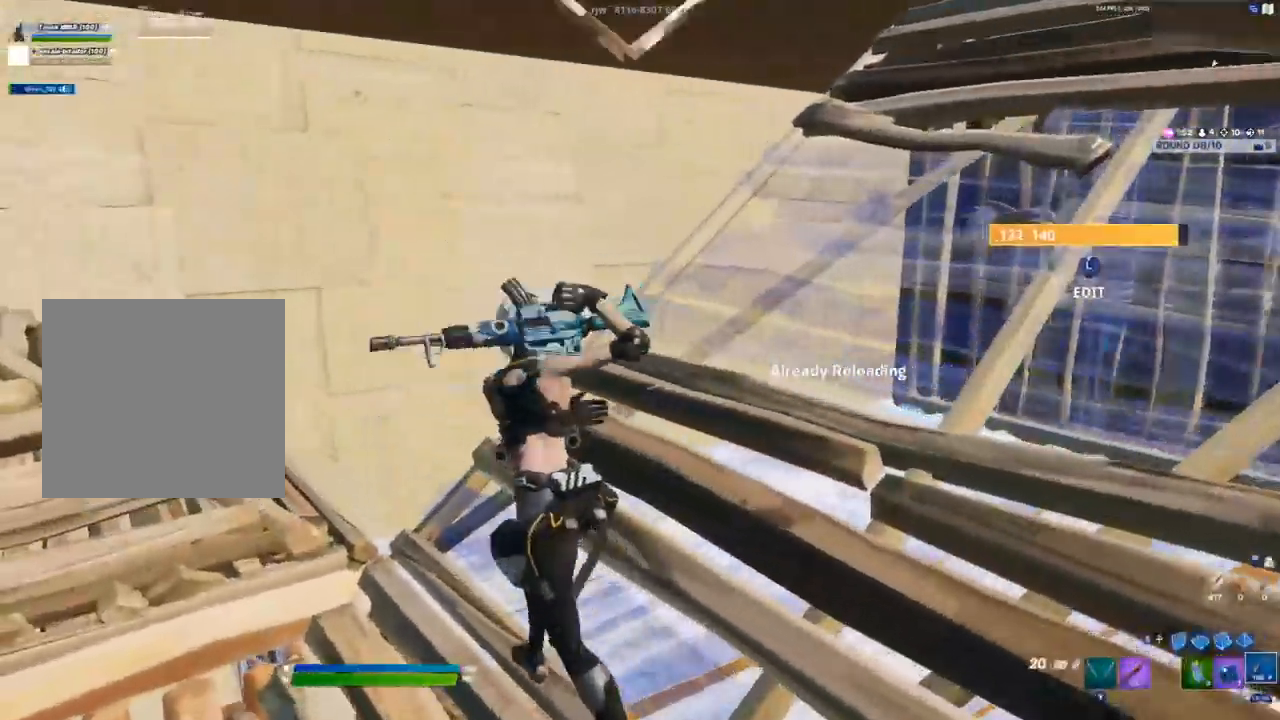
Gameplay with a controller (Xbox layout); each line is a JSON object with the inputs held at the frame after it. "events" lists button and stick changes between this image and that frame as [ms after this image, input, new state], when the widget could be followed in between.
{"buttons": [], "left_stick": "up-left", "right_stick": "center", "events": [[217, "R1", "down"], [283, "R1", "up"]]}
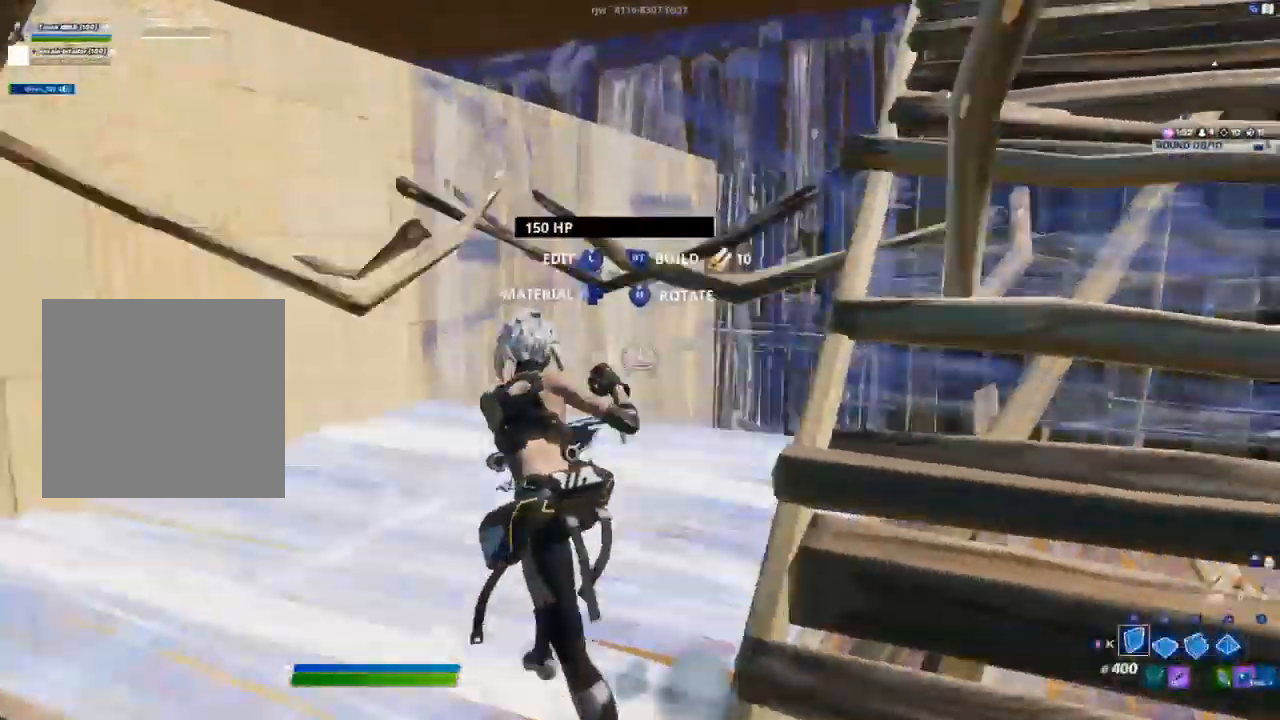
{"buttons": [], "left_stick": "up-left", "right_stick": "center", "events": [[17, "R2", "down"], [83, "R2", "up"], [183, "R1", "down"], [267, "R1", "up"]]}
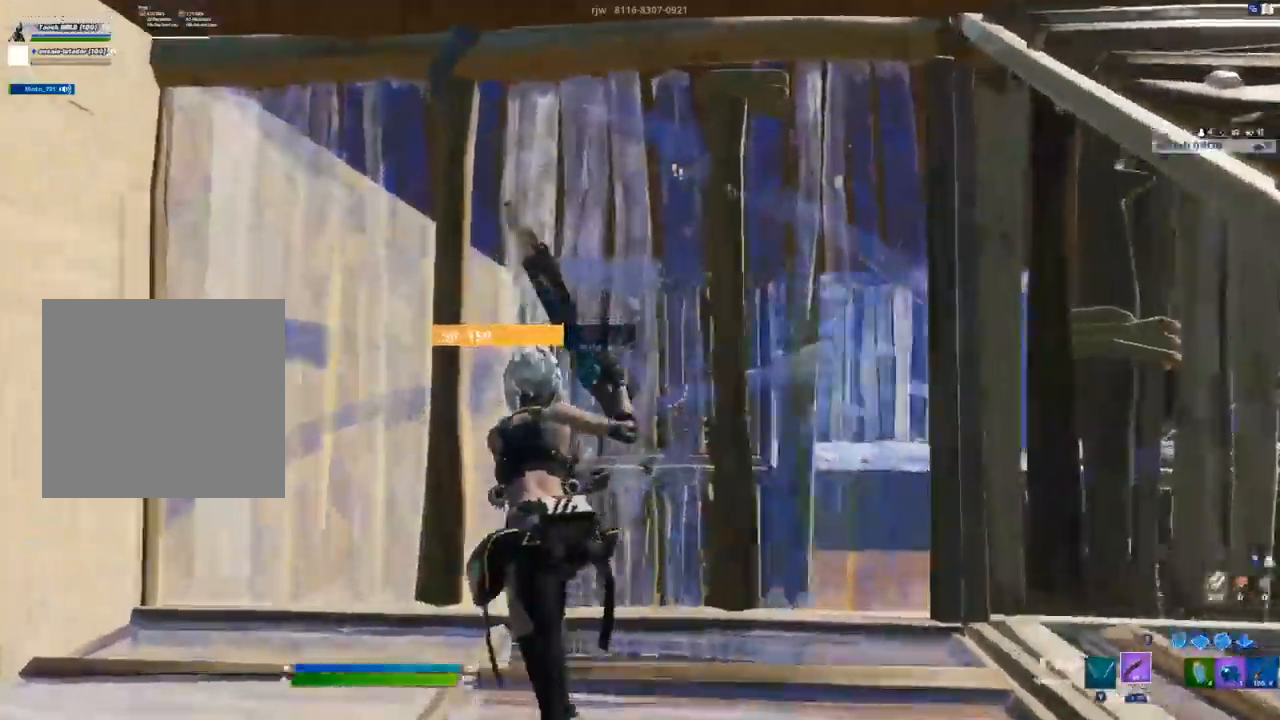
{"buttons": ["R2"], "left_stick": "up", "right_stick": "center", "events": [[33, "L3", "down"], [33, "right_stick", "left"], [67, "R2", "down"], [117, "right_stick", "down"], [167, "L3", "up"], [167, "left_stick", "up"], [167, "right_stick", "right"], [233, "R2", "up"], [300, "right_stick", "center"], [367, "R1", "down"], [450, "R1", "up"], [467, "R2", "down"]]}
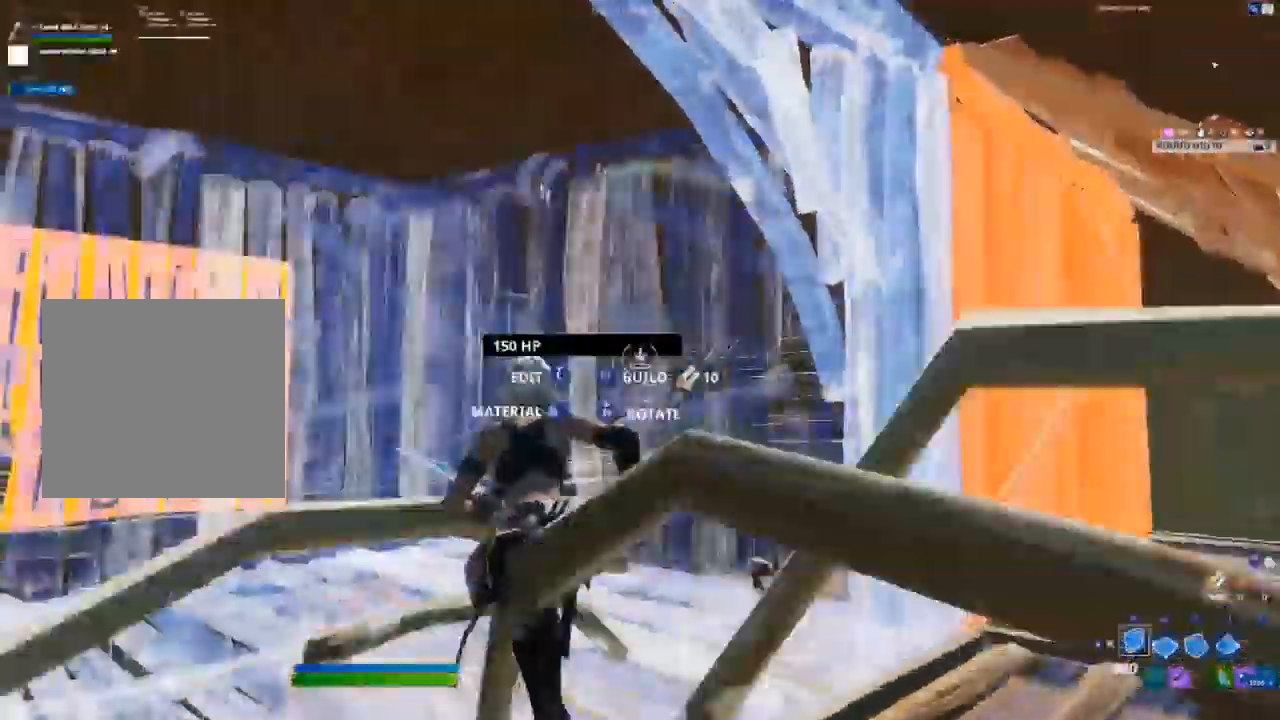
{"buttons": ["L3"], "left_stick": "up", "right_stick": "center", "events": [[33, "right_stick", "left"], [133, "right_stick", "center"], [200, "R2", "up"], [400, "right_stick", "right"], [450, "right_stick", "center"], [500, "L3", "down"]]}
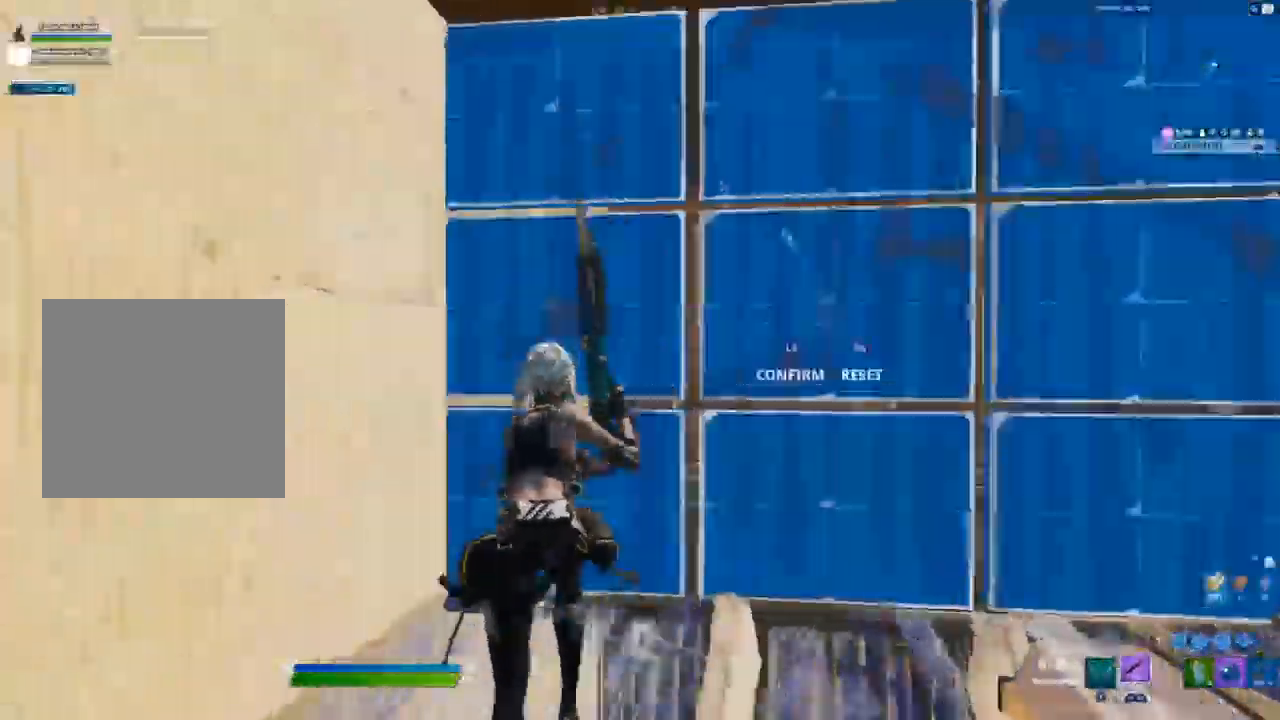
{"buttons": [], "left_stick": "up", "right_stick": "center", "events": [[33, "R2", "down"], [50, "right_stick", "down-left"], [133, "L3", "up"], [150, "R2", "up"], [150, "right_stick", "up-right"], [217, "right_stick", "center"], [367, "L2", "down"], [467, "L2", "up"]]}
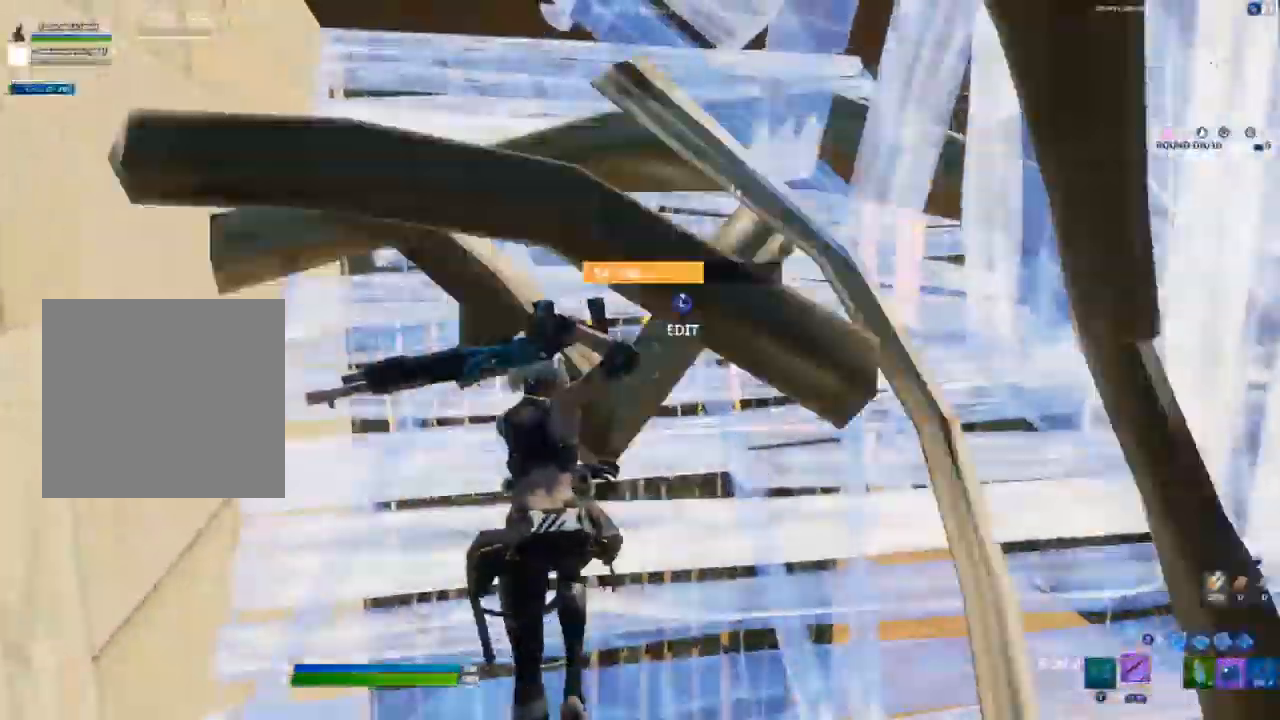
{"buttons": ["L1"], "left_stick": "down-right", "right_stick": "up", "events": [[17, "left_stick", "center"], [83, "L3", "down"], [150, "right_stick", "down-left"], [183, "R2", "down"], [233, "L3", "up"], [233, "right_stick", "down-right"], [283, "R2", "up"], [300, "right_stick", "up-right"], [350, "left_stick", "down-right"], [400, "right_stick", "up"], [500, "L1", "down"]]}
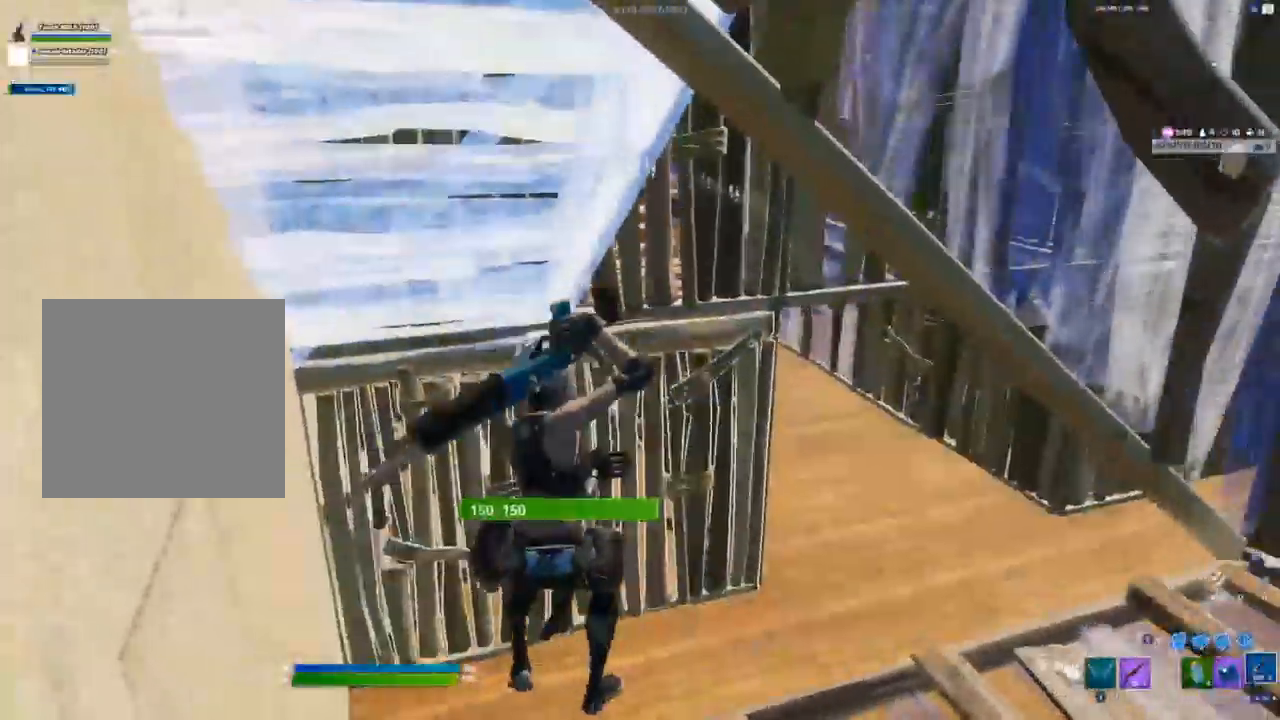
{"buttons": ["R2"], "left_stick": "up", "right_stick": "center", "events": [[50, "right_stick", "center"], [83, "L1", "up"], [283, "left_stick", "center"], [317, "R2", "down"], [367, "left_stick", "up-left"], [500, "left_stick", "up"]]}
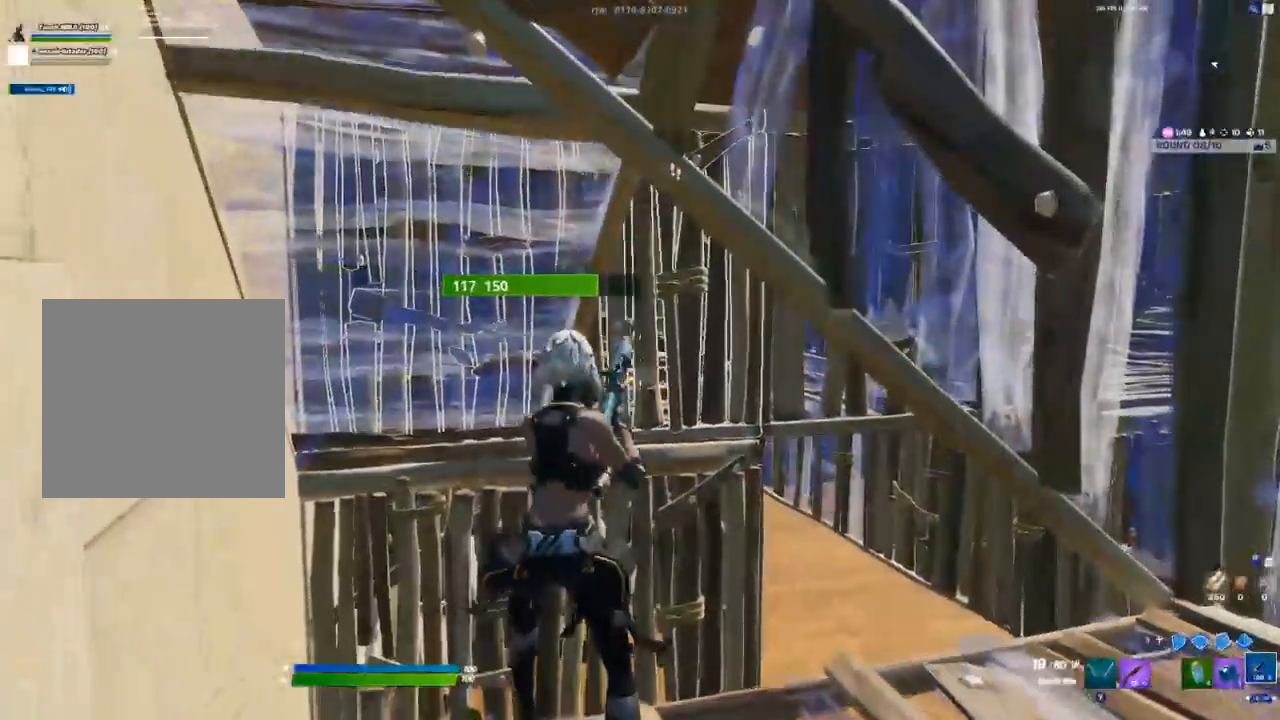
{"buttons": ["R2"], "left_stick": "center", "right_stick": "center", "events": [[100, "left_stick", "center"]]}
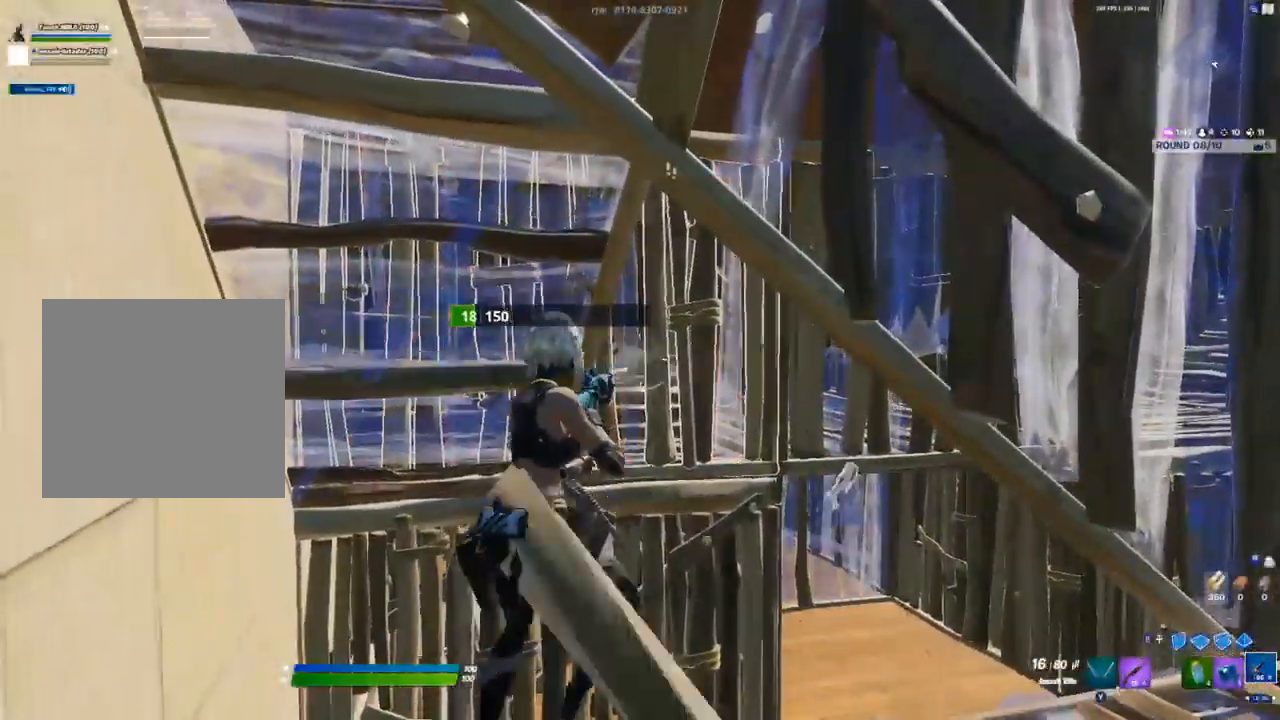
{"buttons": ["R2"], "left_stick": "down", "right_stick": "center", "events": [[417, "left_stick", "down"]]}
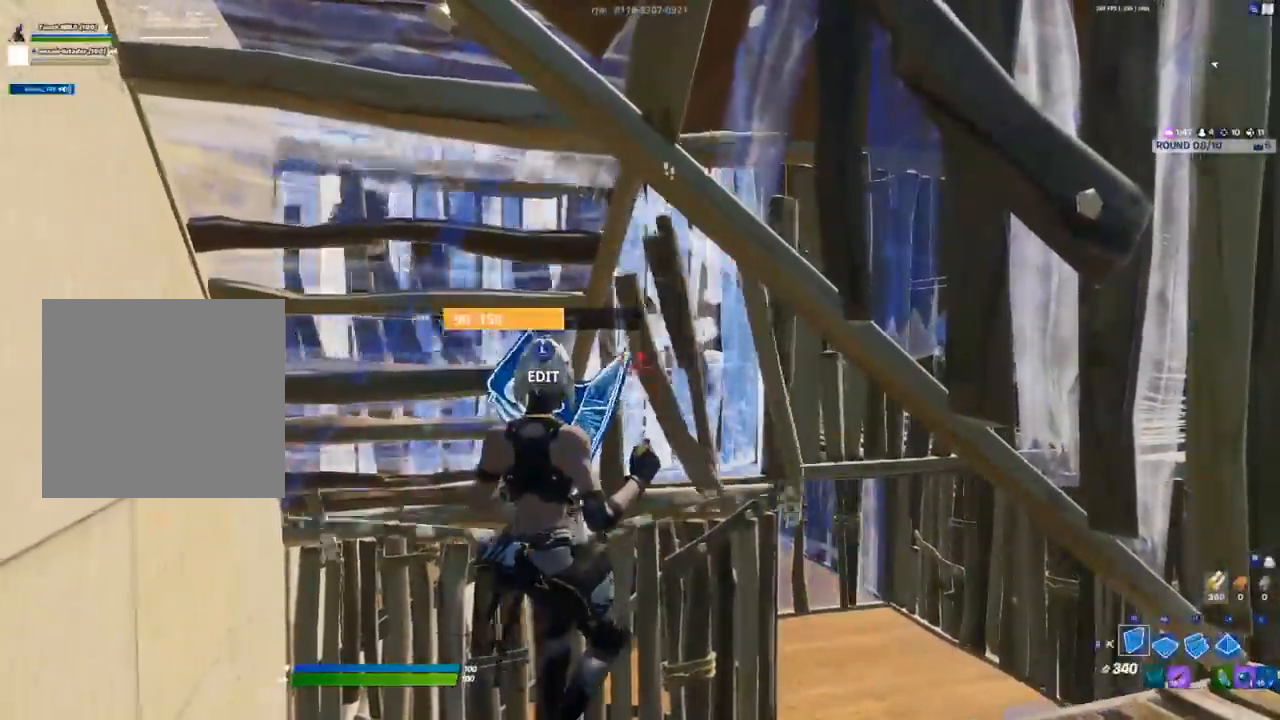
{"buttons": [], "left_stick": "up-left", "right_stick": "up-right", "events": [[67, "R2", "up"], [167, "left_stick", "left"], [233, "R1", "down"], [250, "left_stick", "up-left"], [333, "R1", "up"], [500, "right_stick", "up-right"]]}
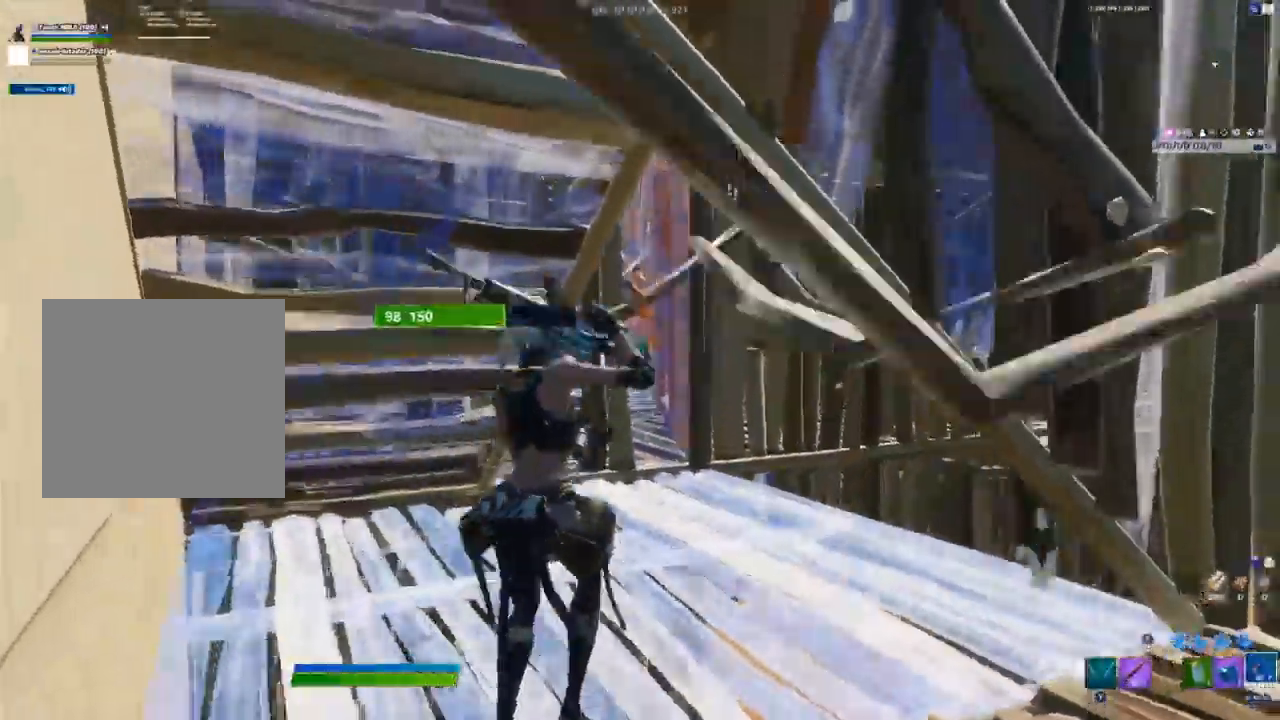
{"buttons": [], "left_stick": "up-left", "right_stick": "center", "events": [[67, "right_stick", "center"], [100, "R1", "down"], [167, "R1", "up"]]}
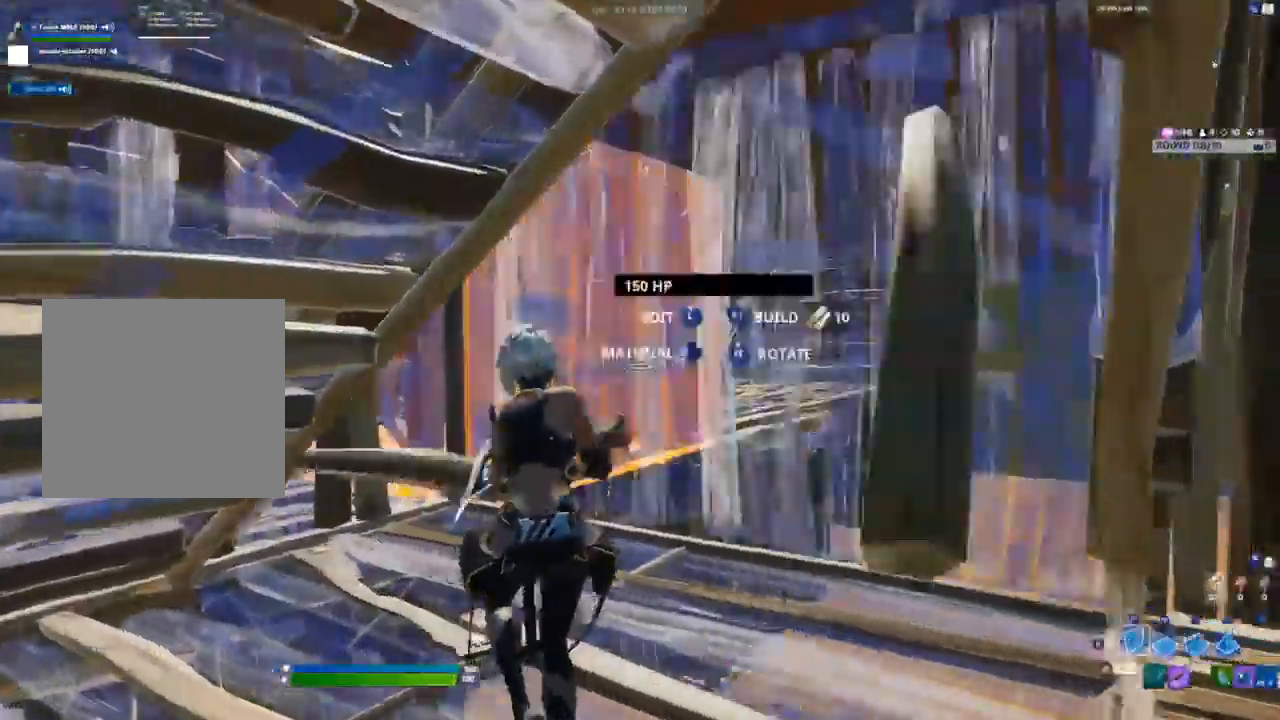
{"buttons": ["L3"], "left_stick": "up-right", "right_stick": "center", "events": [[17, "left_stick", "up"], [33, "R2", "down"], [133, "R2", "up"], [167, "right_stick", "left"], [250, "left_stick", "up-right"], [333, "right_stick", "center"], [500, "L3", "down"]]}
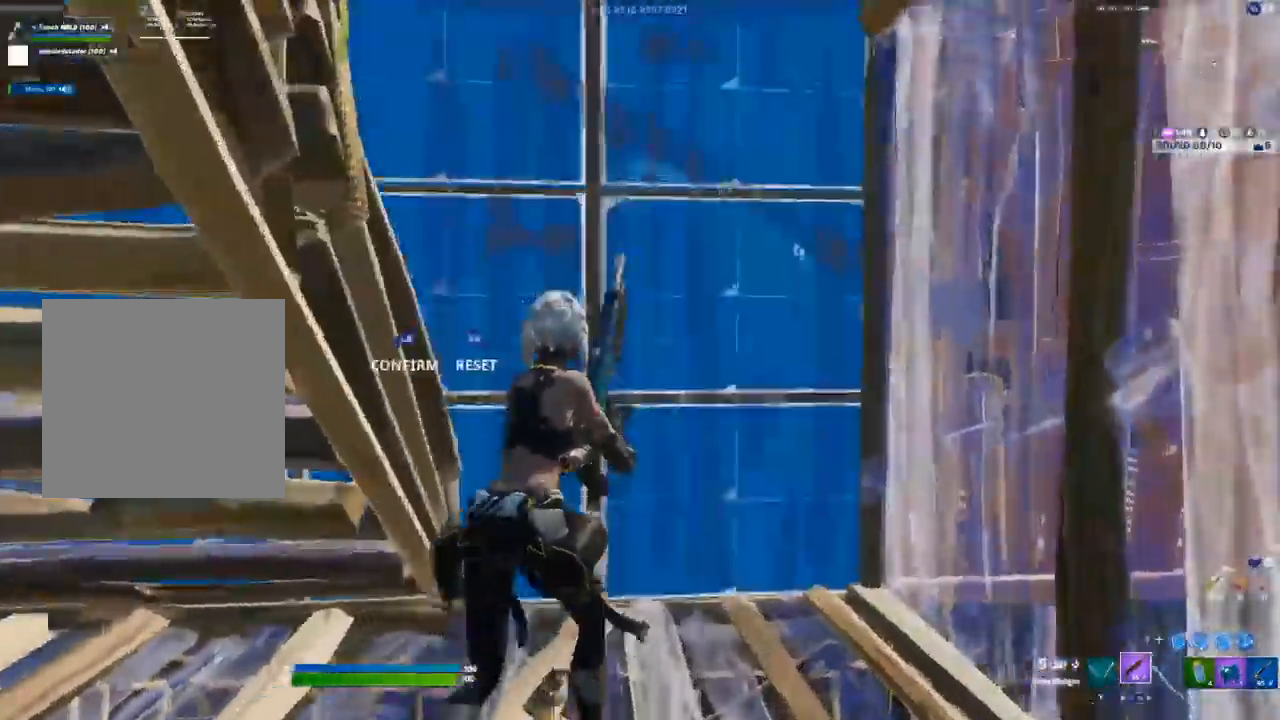
{"buttons": [], "left_stick": "center", "right_stick": "center", "events": [[50, "R2", "down"], [50, "left_stick", "up"], [50, "right_stick", "down"], [150, "L3", "up"], [183, "right_stick", "up"], [200, "R2", "up"], [300, "right_stick", "right"], [350, "right_stick", "center"], [433, "left_stick", "center"]]}
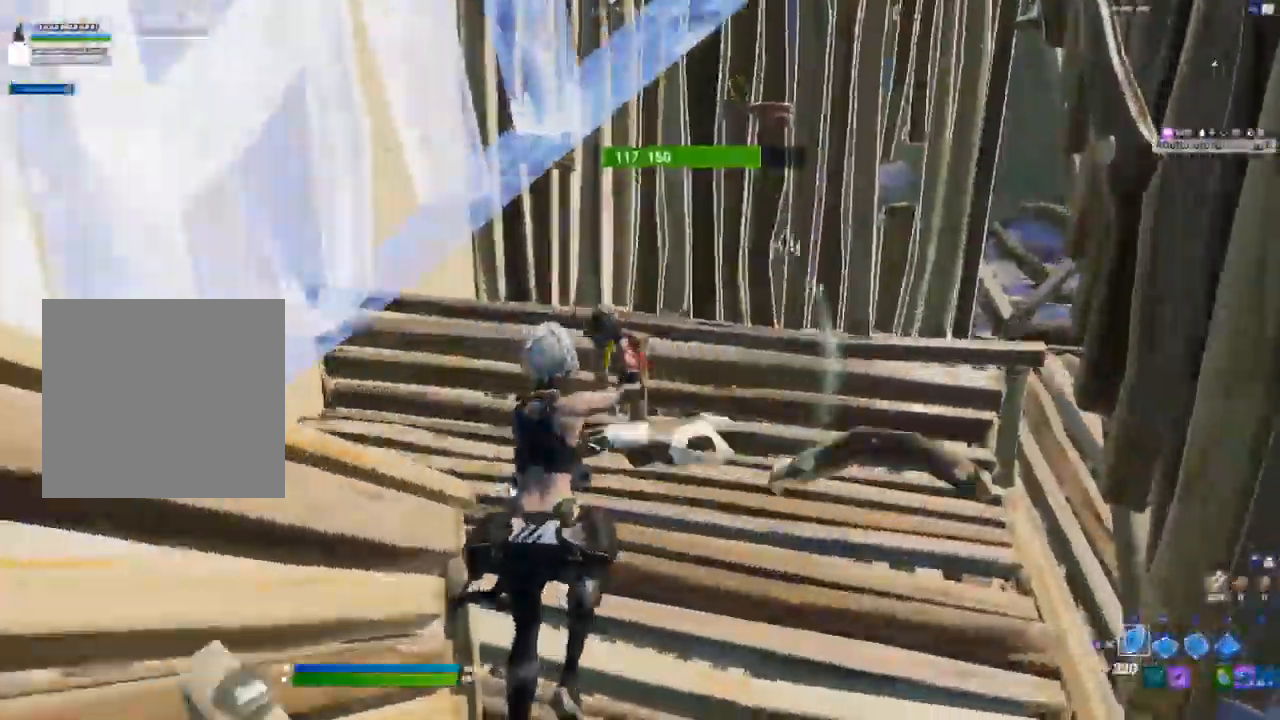
{"buttons": [], "left_stick": "down", "right_stick": "center", "events": [[17, "R2", "down"], [67, "left_stick", "down"], [167, "R2", "up"], [317, "L2", "down"], [400, "L2", "up"]]}